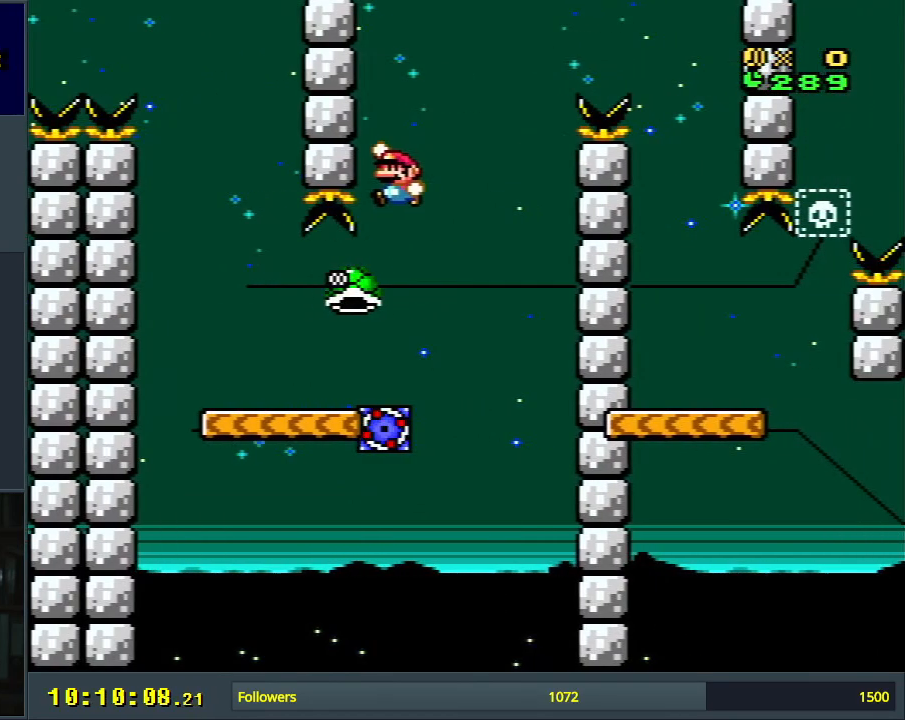
Gameplay with a controller (Nintendo layout); each line is a JSON object with the inputs held at the frame after it. "events" lists button and stick changes between this image and that frame as [ms after this image, input, new state], when the widget could be followed in between. Not read: L3 R3.
{"buttons": ["B", "Y", "DPAD_RIGHT"], "events": [[67, "DPAD_RIGHT", "down"], [117, "B", "down"]]}
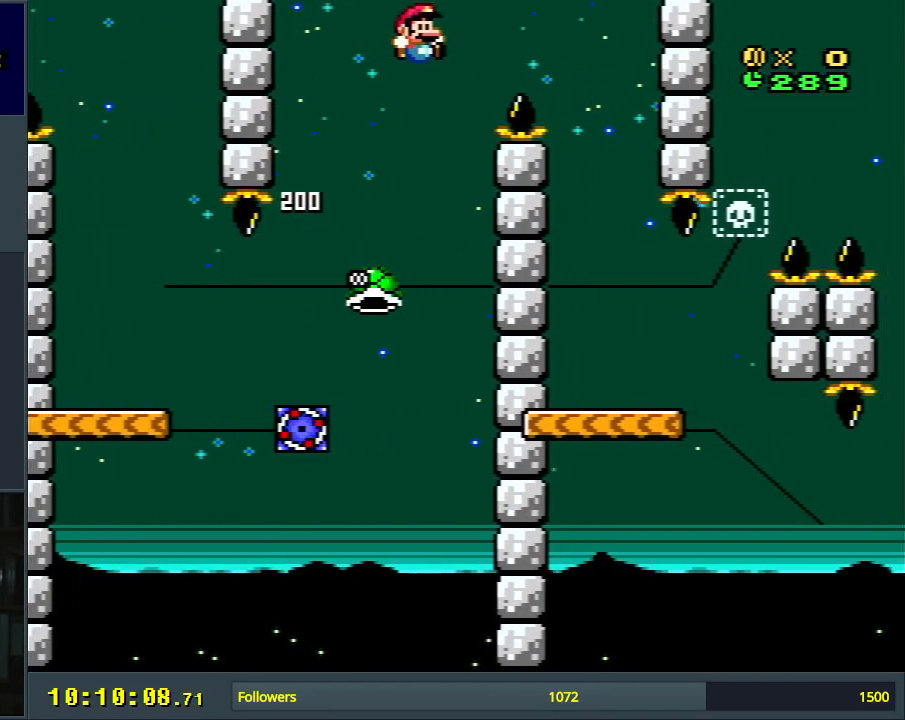
{"buttons": ["Y", "DPAD_LEFT"], "events": [[167, "B", "up"], [167, "DPAD_RIGHT", "up"], [417, "DPAD_LEFT", "down"]]}
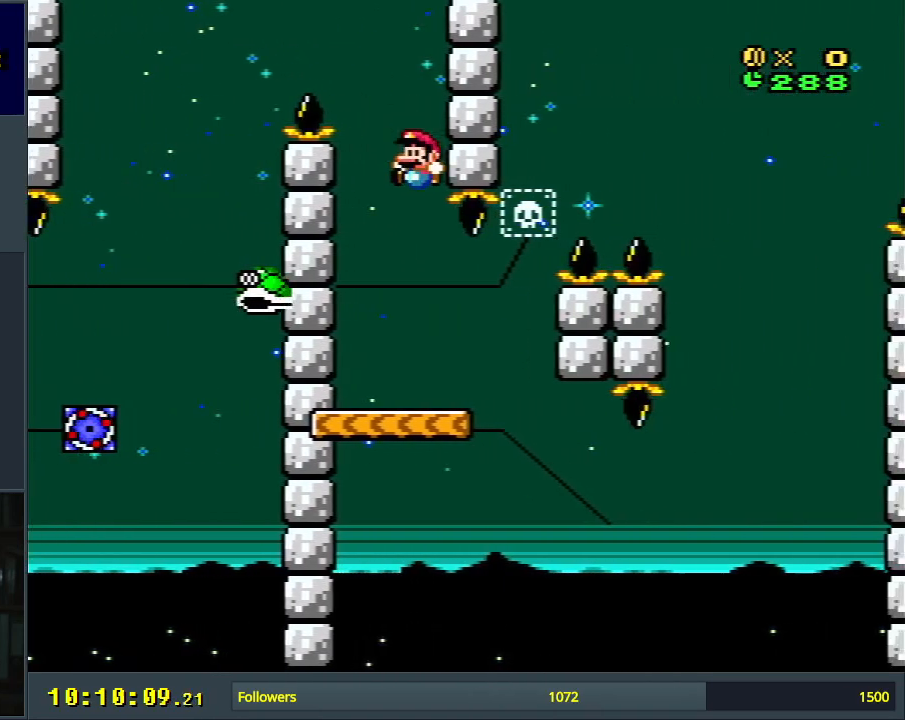
{"buttons": ["Y"], "events": [[33, "DPAD_LEFT", "up"], [217, "DPAD_RIGHT", "down"], [267, "DPAD_RIGHT", "up"]]}
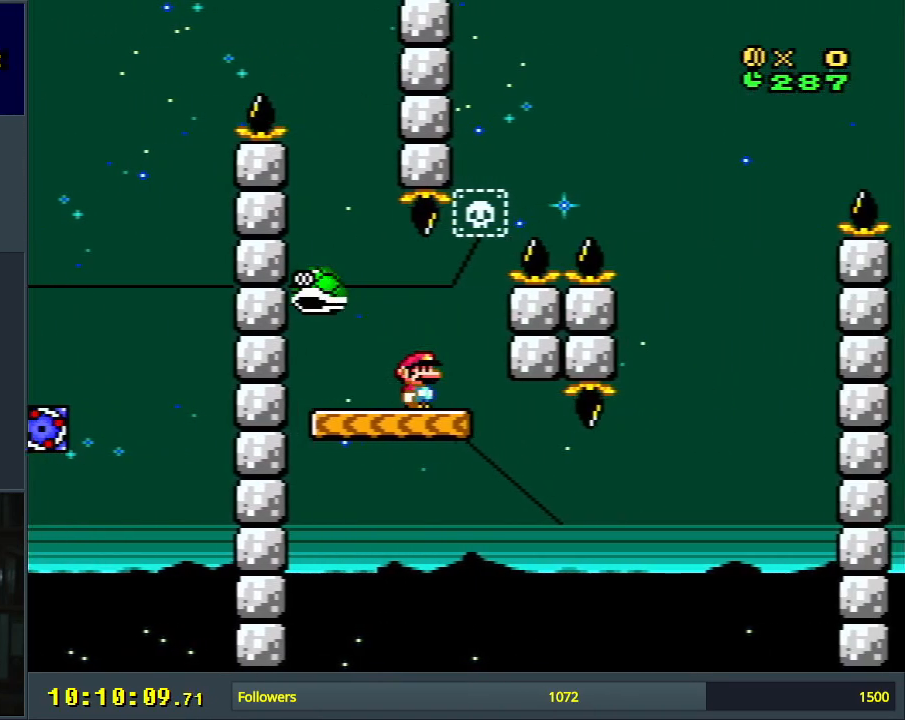
{"buttons": ["Y", "DPAD_LEFT"], "events": [[33, "DPAD_LEFT", "down"], [117, "DPAD_LEFT", "up"], [383, "DPAD_LEFT", "down"]]}
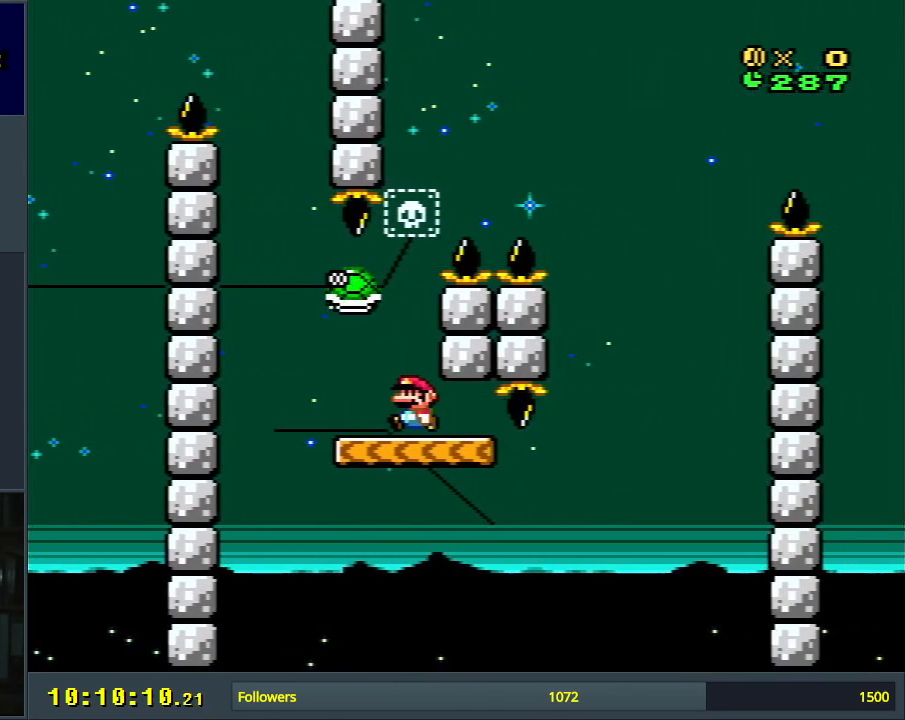
{"buttons": ["Y", "DPAD_RIGHT"], "events": [[17, "DPAD_LEFT", "up"], [167, "DPAD_RIGHT", "down"]]}
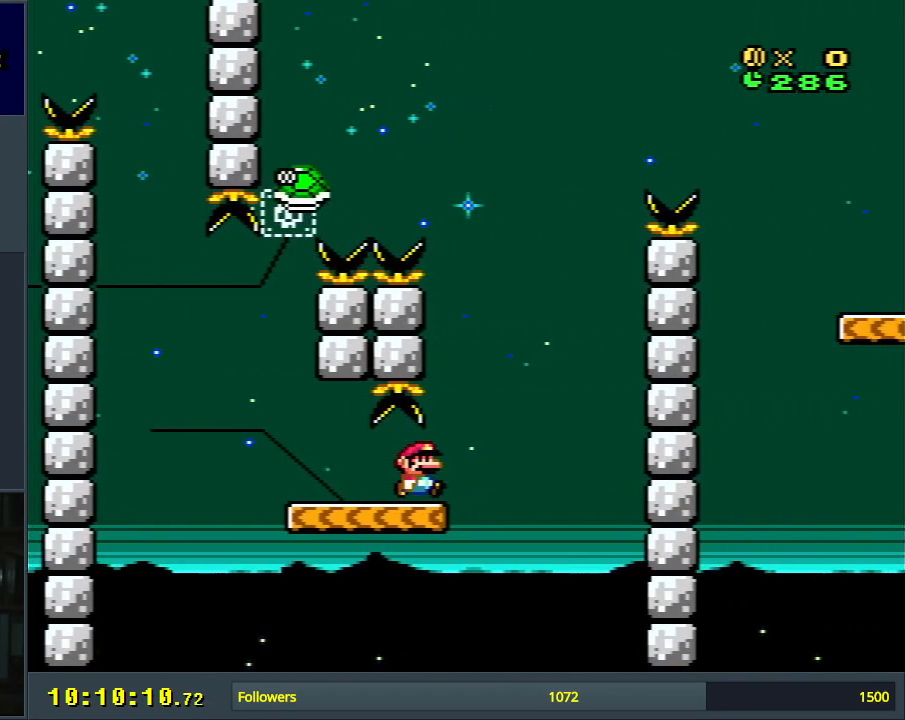
{"buttons": ["B", "Y", "DPAD_RIGHT"], "events": [[17, "B", "down"], [33, "DPAD_RIGHT", "up"], [183, "DPAD_LEFT", "down"], [333, "DPAD_LEFT", "up"], [483, "DPAD_RIGHT", "down"]]}
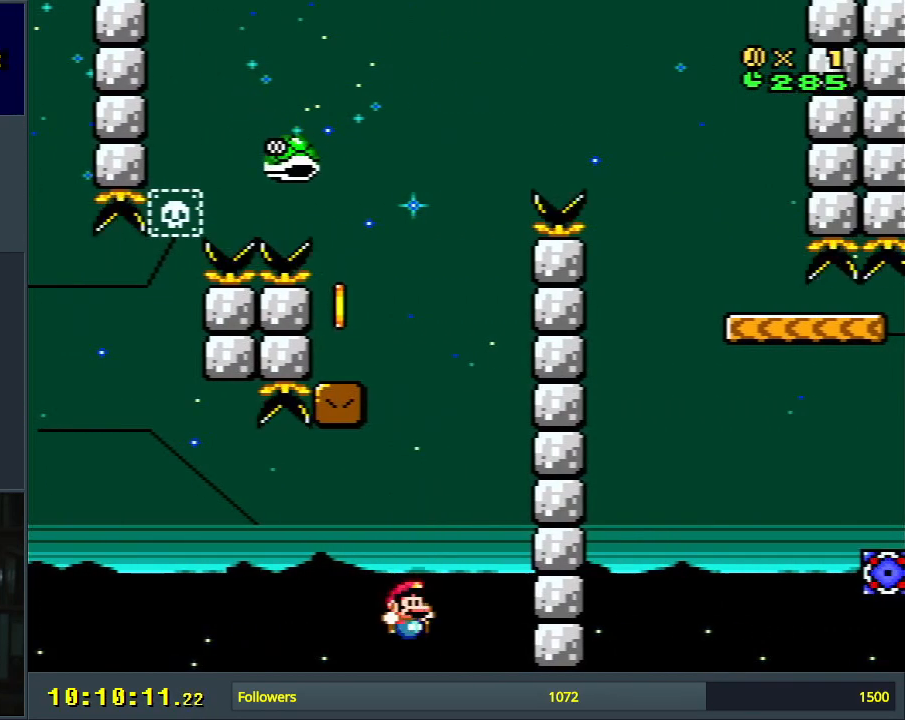
{"buttons": [], "events": [[33, "B", "up"], [100, "DPAD_RIGHT", "up"], [267, "Y", "up"]]}
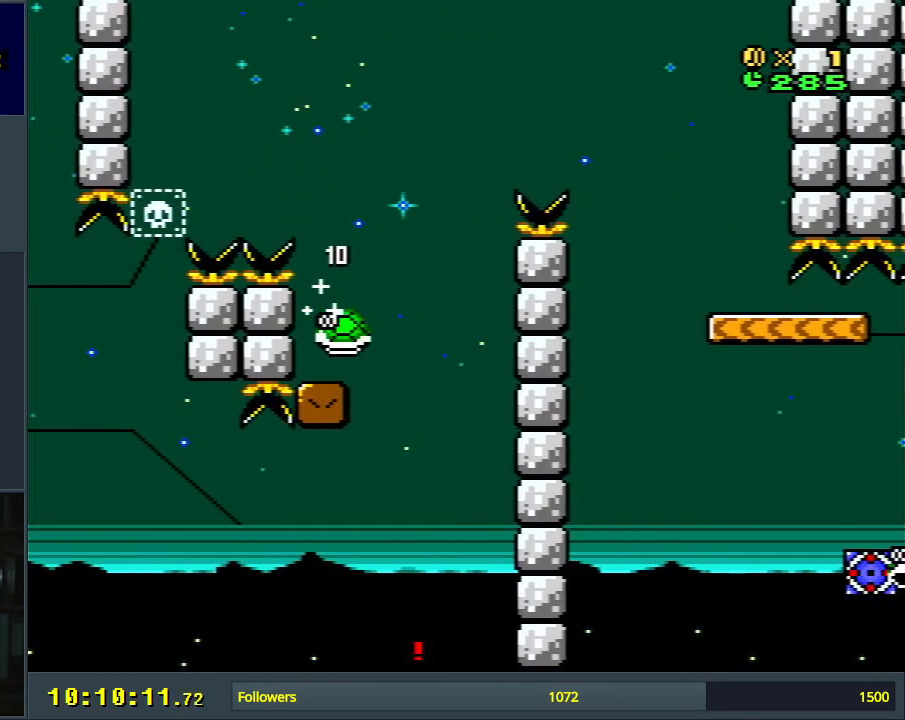
{"buttons": [], "events": []}
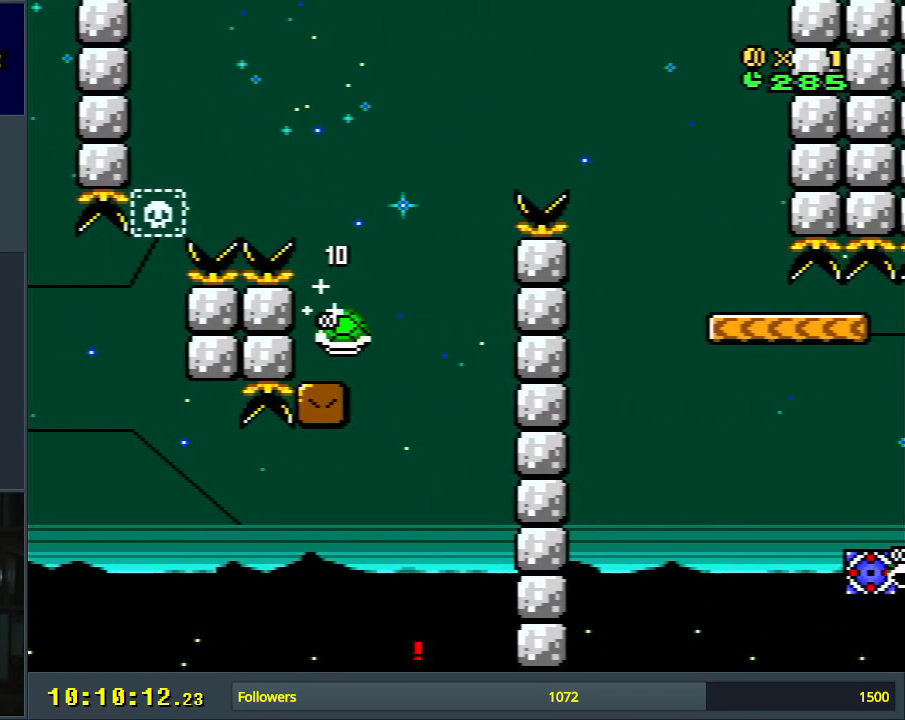
{"buttons": [], "events": []}
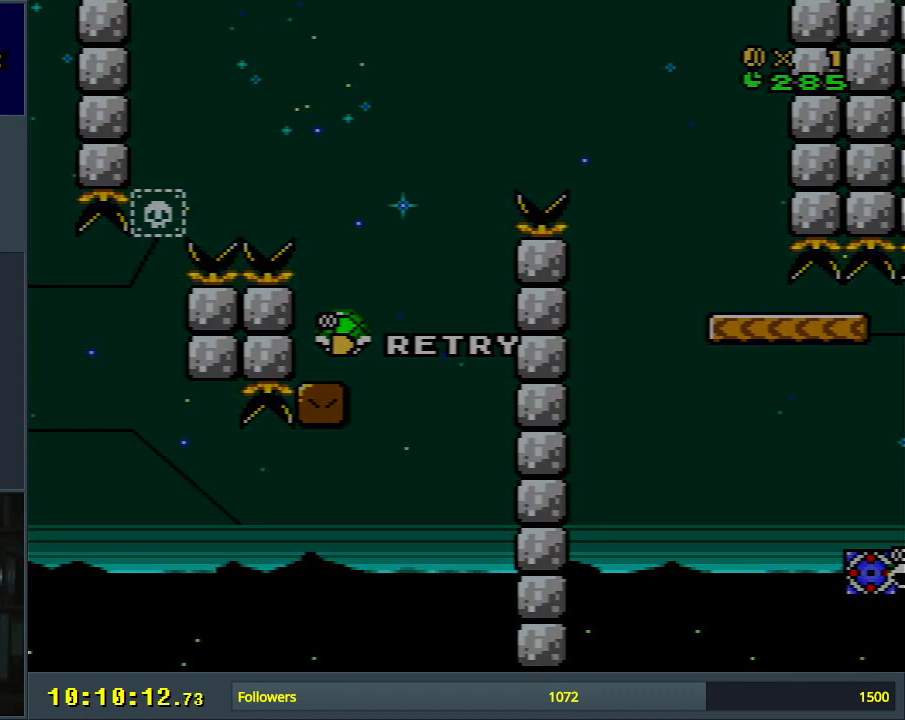
{"buttons": [], "events": []}
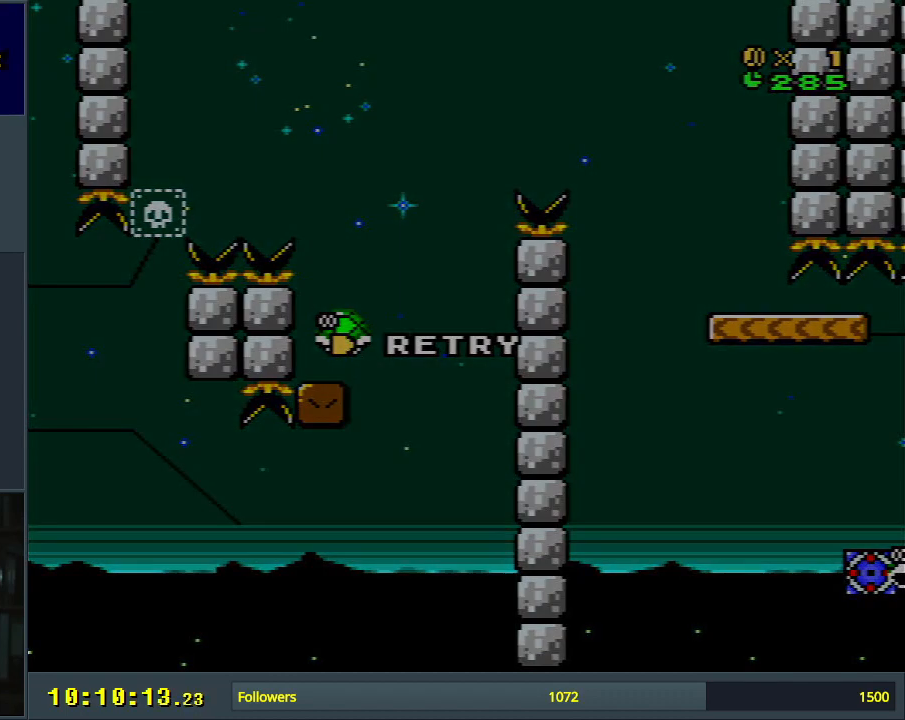
{"buttons": [], "events": []}
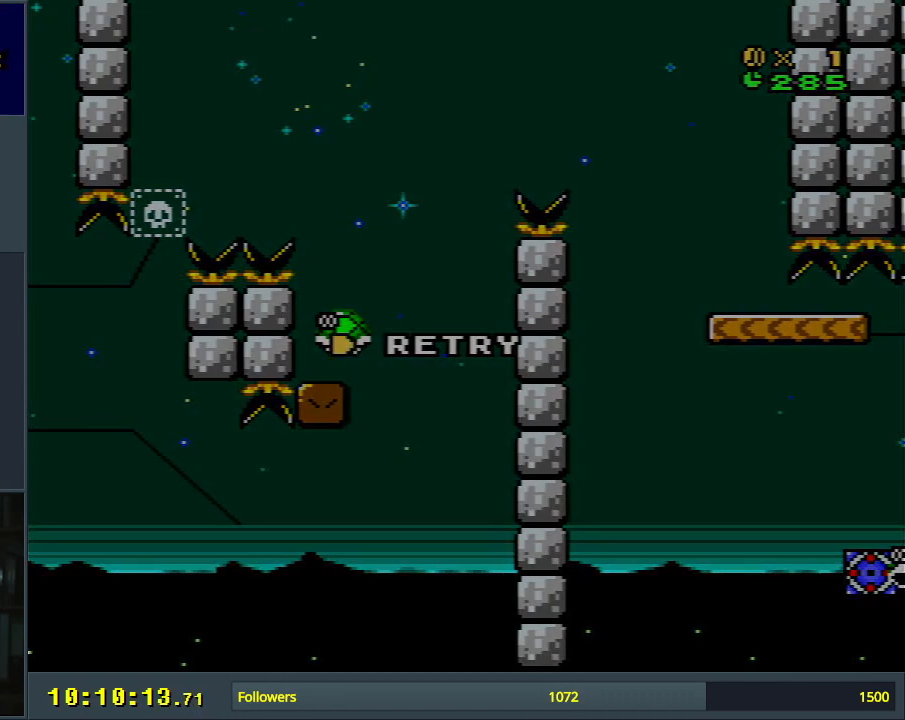
{"buttons": [], "events": []}
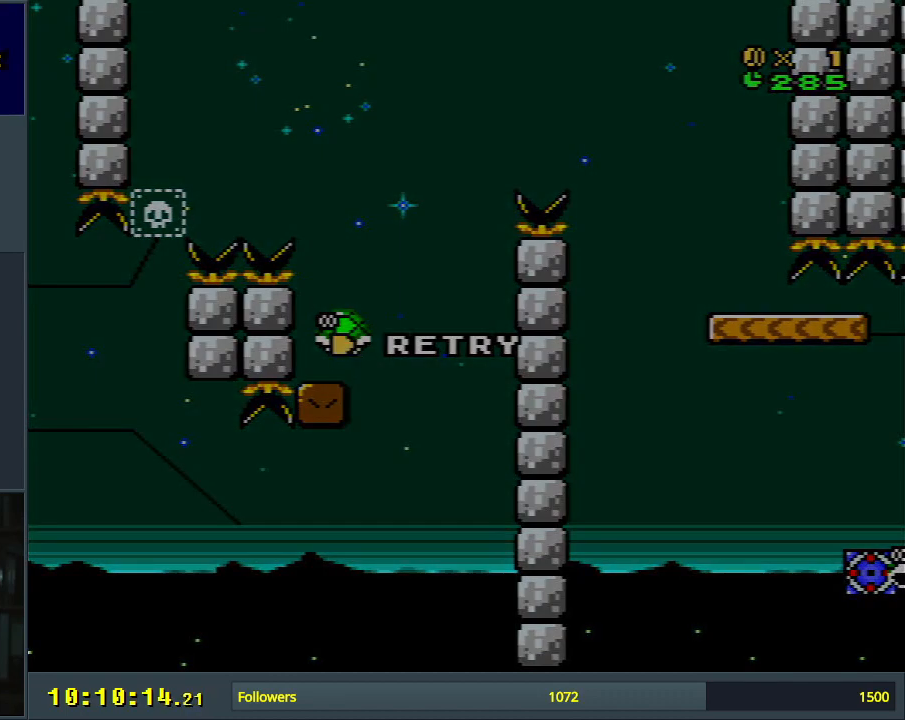
{"buttons": [], "events": []}
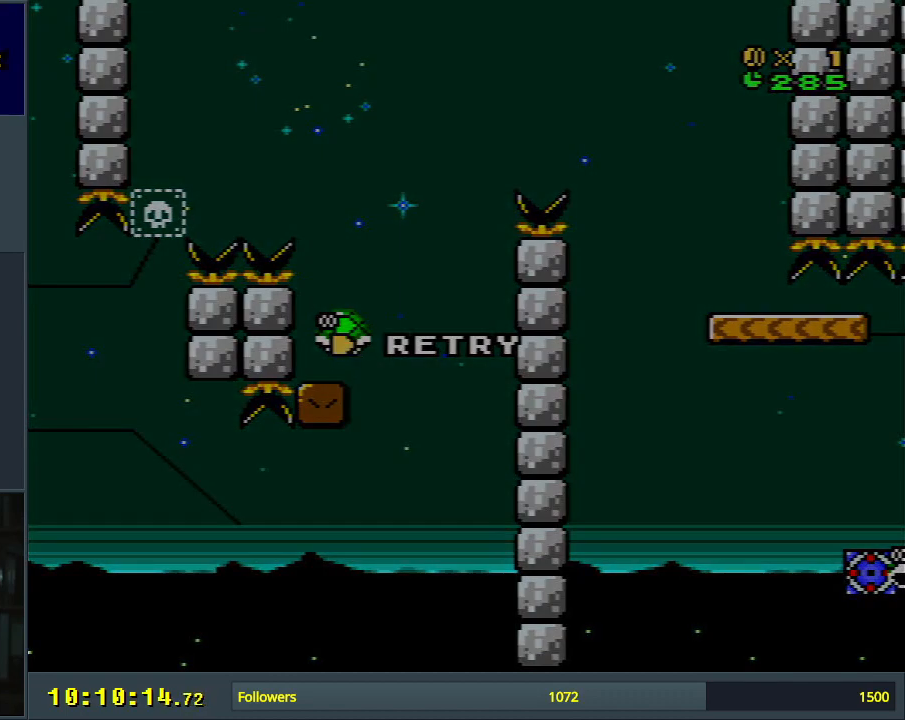
{"buttons": [], "events": []}
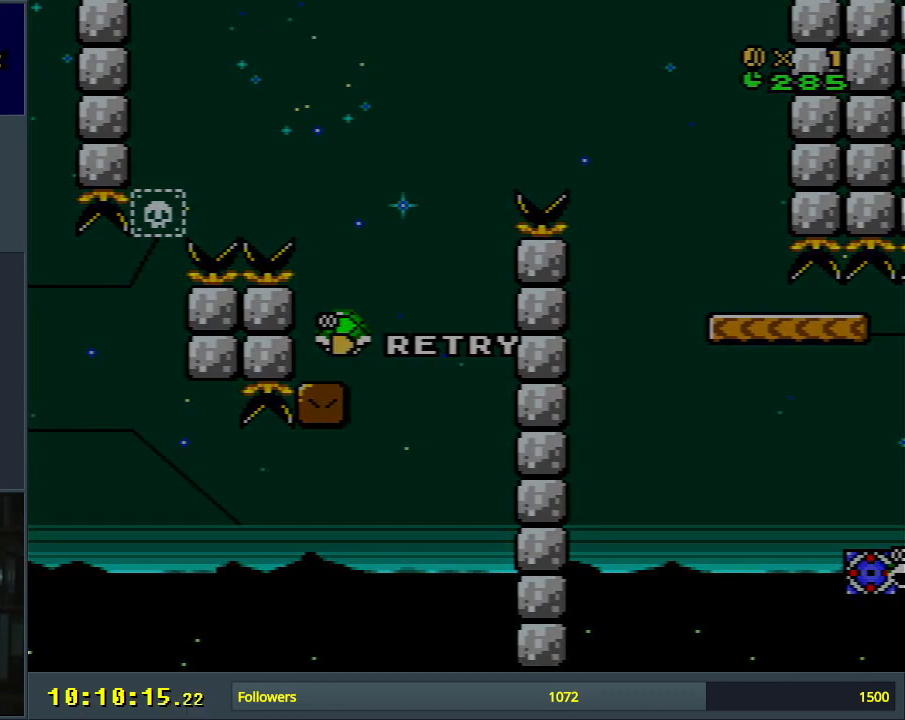
{"buttons": [], "events": []}
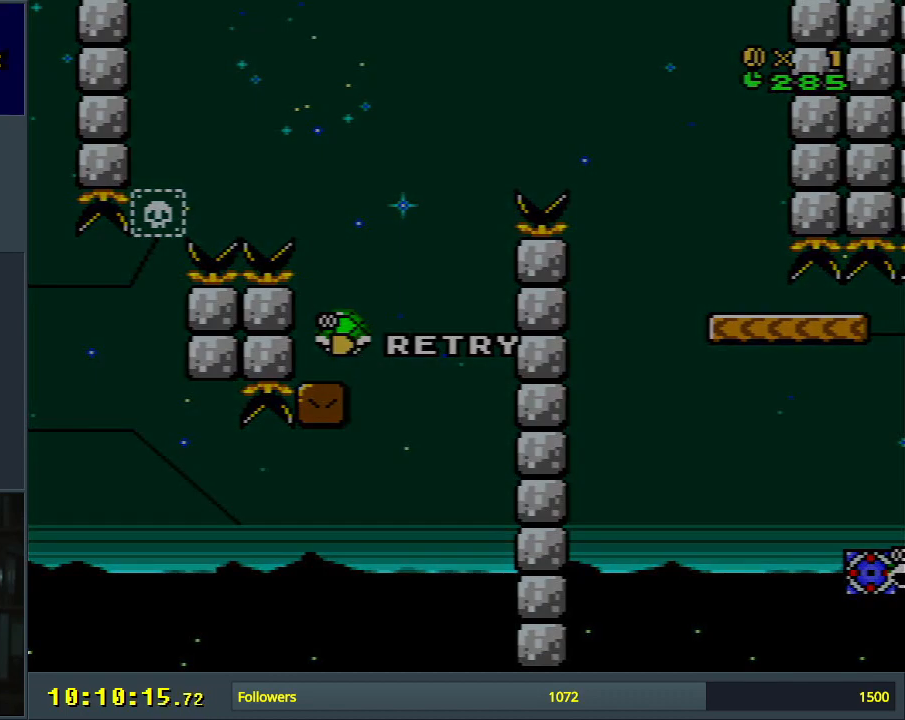
{"buttons": ["B", "Y", "DPAD_LEFT"], "events": [[417, "B", "down"], [417, "DPAD_LEFT", "down"], [417, "Y", "down"]]}
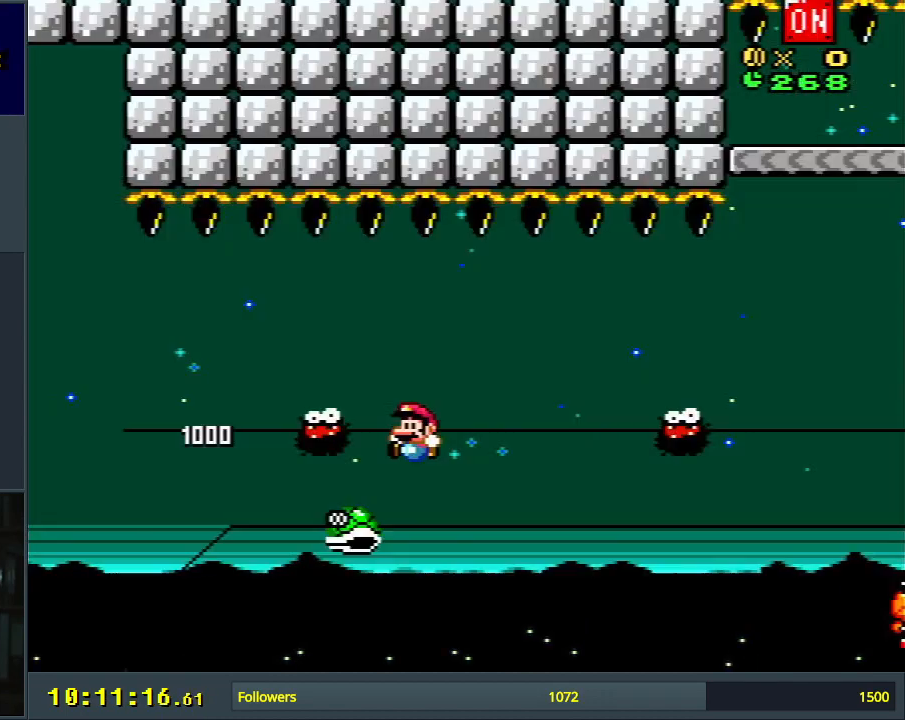
{"buttons": ["B", "Y", "DPAD_RIGHT"], "events": [[33, "DPAD_LEFT", "up"], [50, "B", "up"], [133, "DPAD_RIGHT", "down"], [317, "B", "down"], [317, "DPAD_RIGHT", "up"], [467, "DPAD_RIGHT", "down"]]}
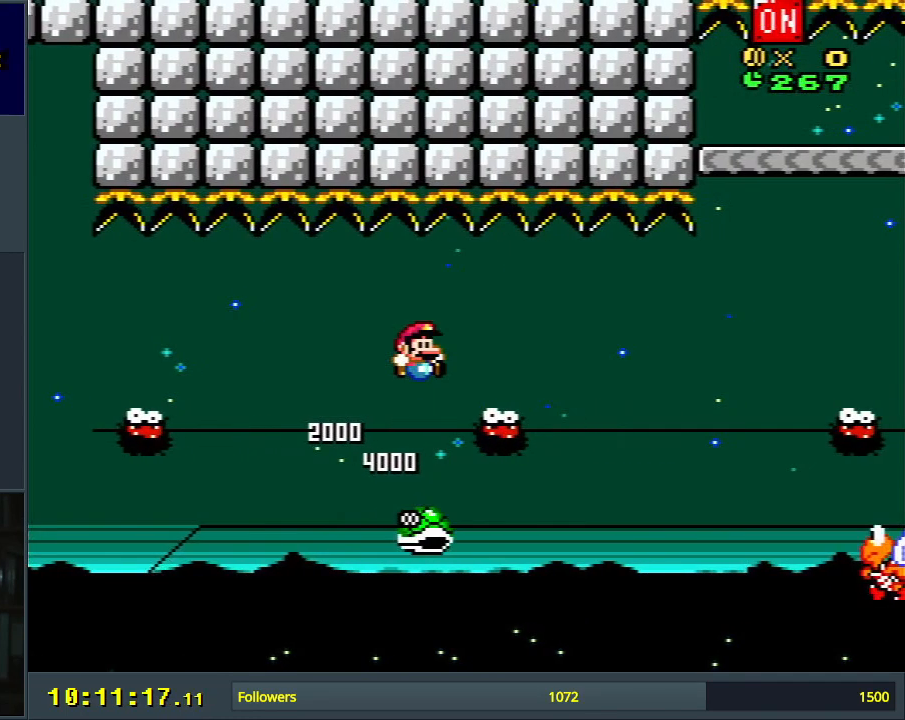
{"buttons": ["B", "Y", "DPAD_RIGHT"], "events": [[50, "B", "up"], [133, "DPAD_RIGHT", "up"], [283, "B", "down"], [333, "DPAD_LEFT", "down"], [433, "DPAD_LEFT", "up"], [467, "DPAD_RIGHT", "down"]]}
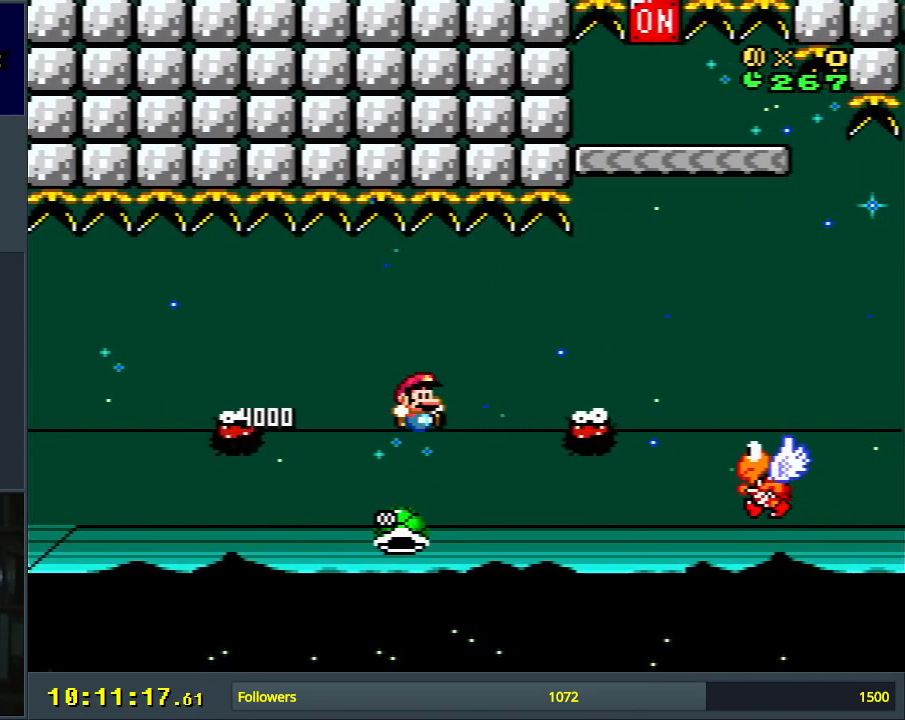
{"buttons": ["Y", "DPAD_LEFT"], "events": [[67, "DPAD_RIGHT", "up"], [167, "DPAD_RIGHT", "down"], [183, "B", "up"], [317, "DPAD_RIGHT", "up"], [500, "DPAD_LEFT", "down"]]}
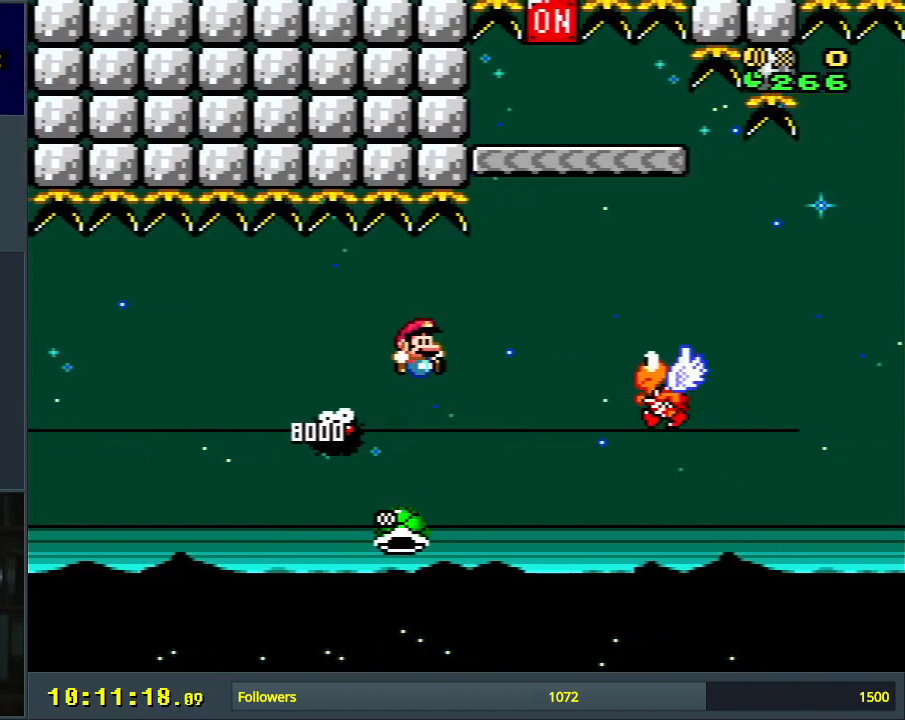
{"buttons": ["B", "Y", "DPAD_RIGHT"], "events": [[117, "B", "down"], [117, "DPAD_LEFT", "up"], [117, "DPAD_UP", "down"], [133, "DPAD_RIGHT", "down"], [133, "DPAD_UP", "up"]]}
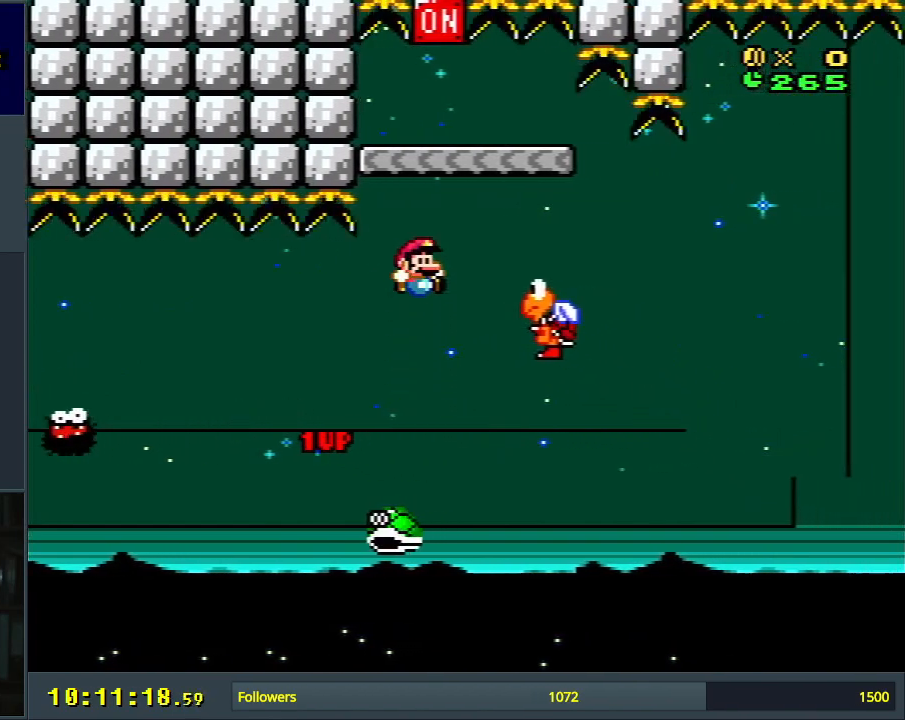
{"buttons": ["Y"], "events": [[83, "B", "up"], [117, "DPAD_RIGHT", "up"], [183, "B", "down"], [200, "DPAD_LEFT", "down"], [367, "B", "up"], [500, "DPAD_LEFT", "up"]]}